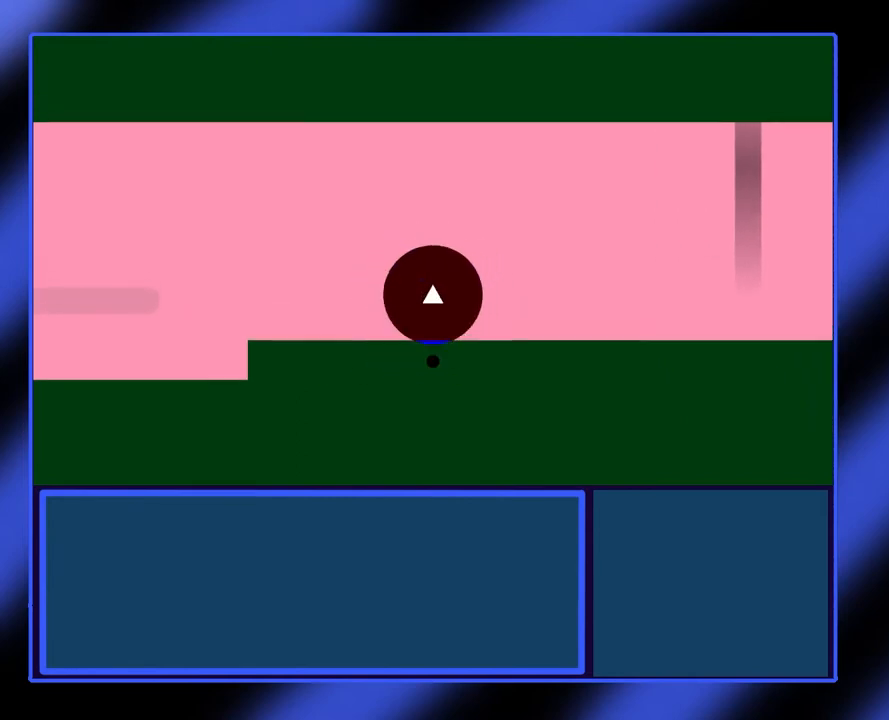
Gameplay with a controller (Xbox layout); each line is a JSON object with the inputs held at the frame after it. "events" lists button and stick changes between this image and that frame as [ms after this image, input, new state], when the widget could be followed in between. Not read: L3 R3 TOUCHPAD other_buttons right_stick.
{"buttons": [], "left_stick": "center", "events": []}
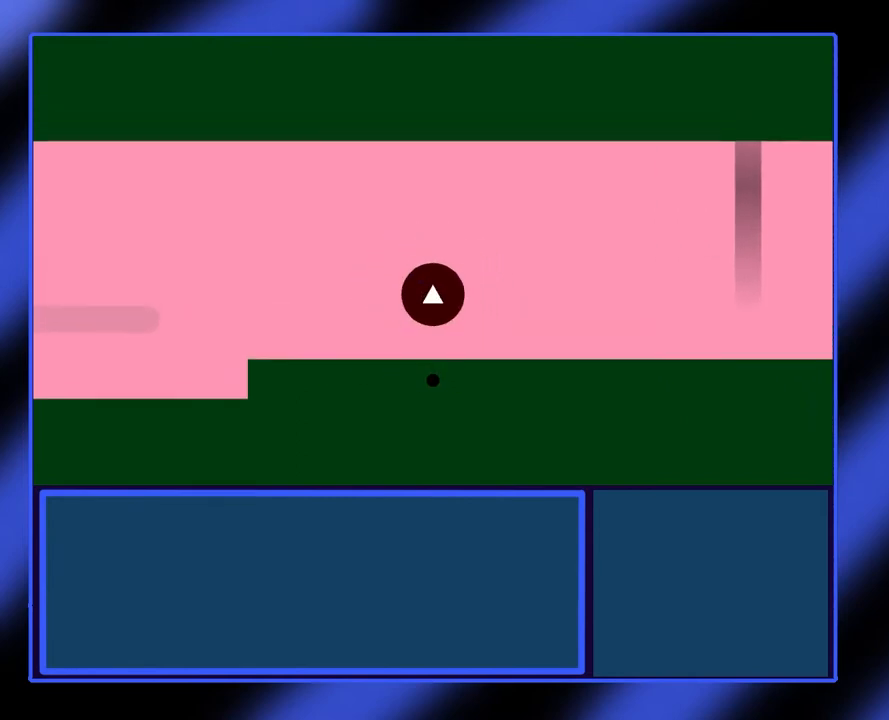
{"buttons": [], "left_stick": "center", "events": []}
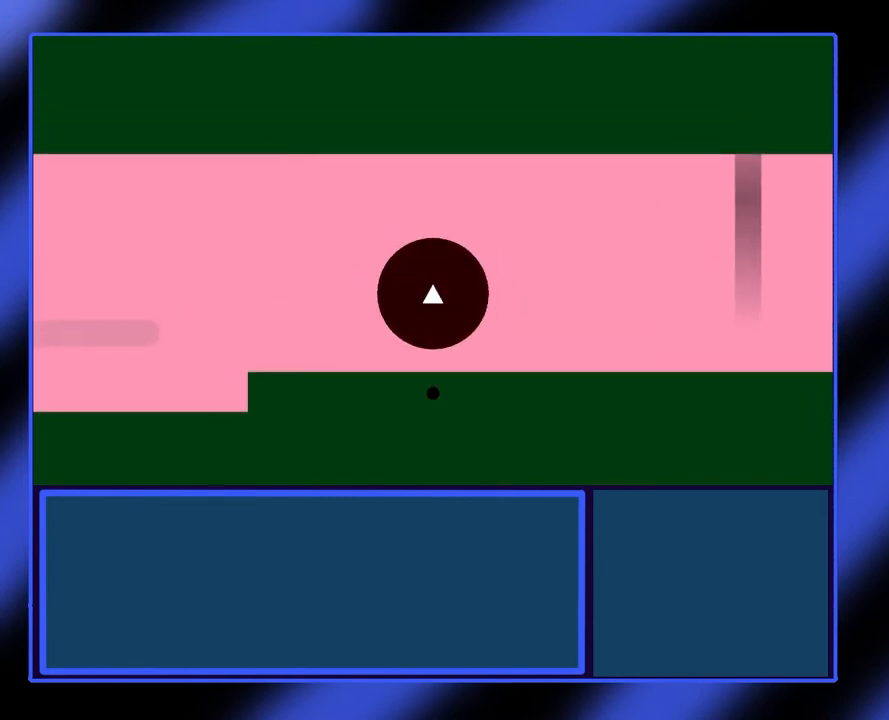
{"buttons": [], "left_stick": "center", "events": []}
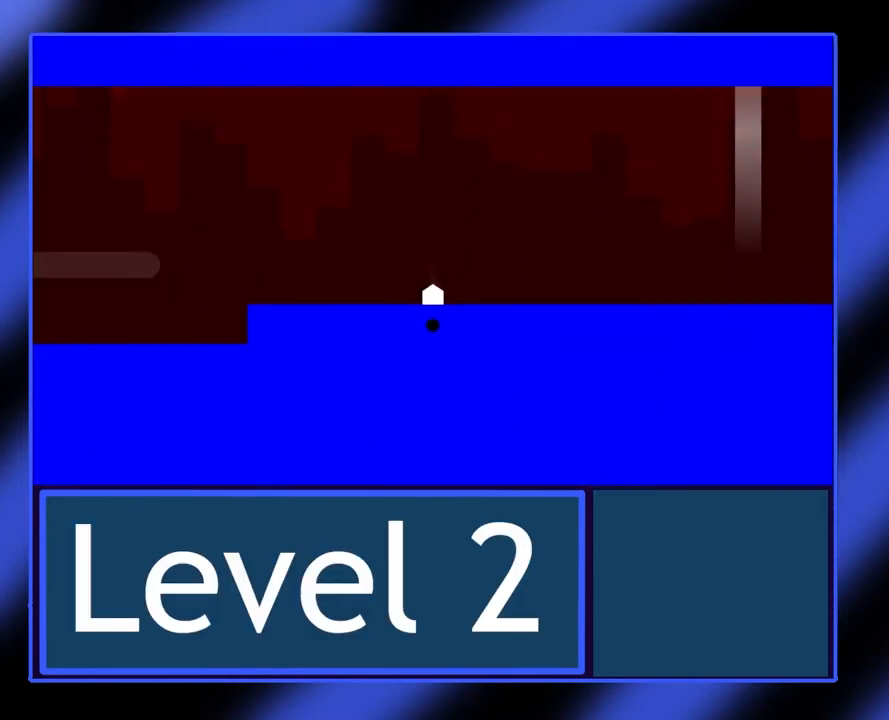
{"buttons": [], "left_stick": "center", "events": []}
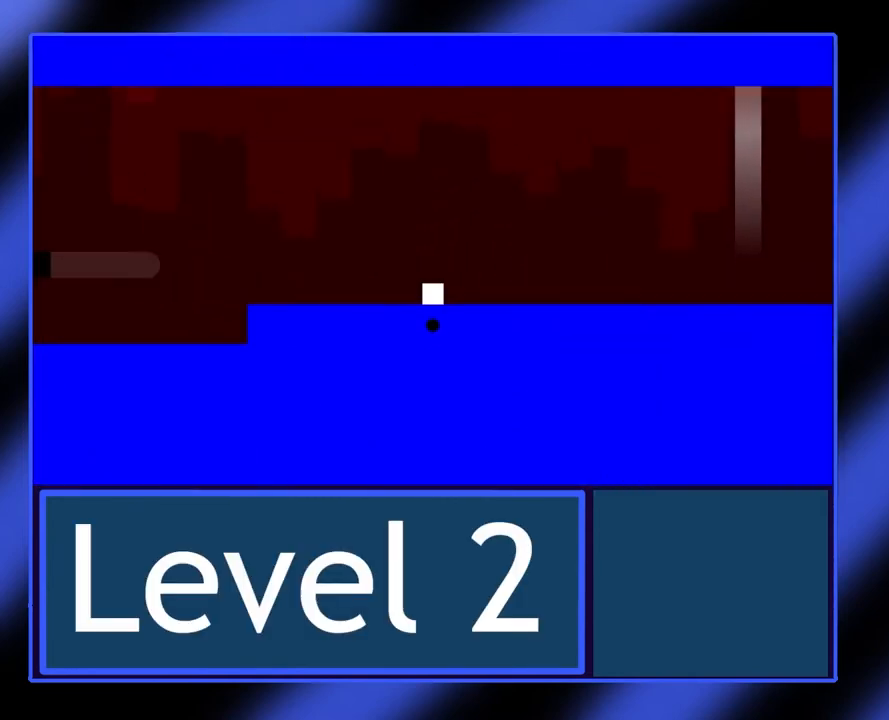
{"buttons": [], "left_stick": "left", "events": [[267, "left_stick", "left"]]}
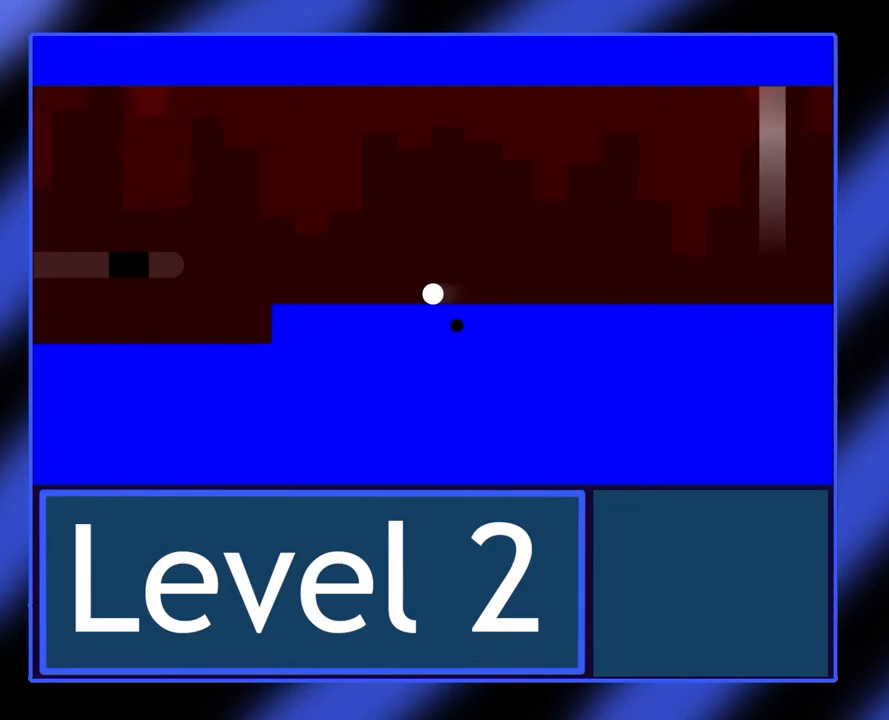
{"buttons": [], "left_stick": "left", "events": []}
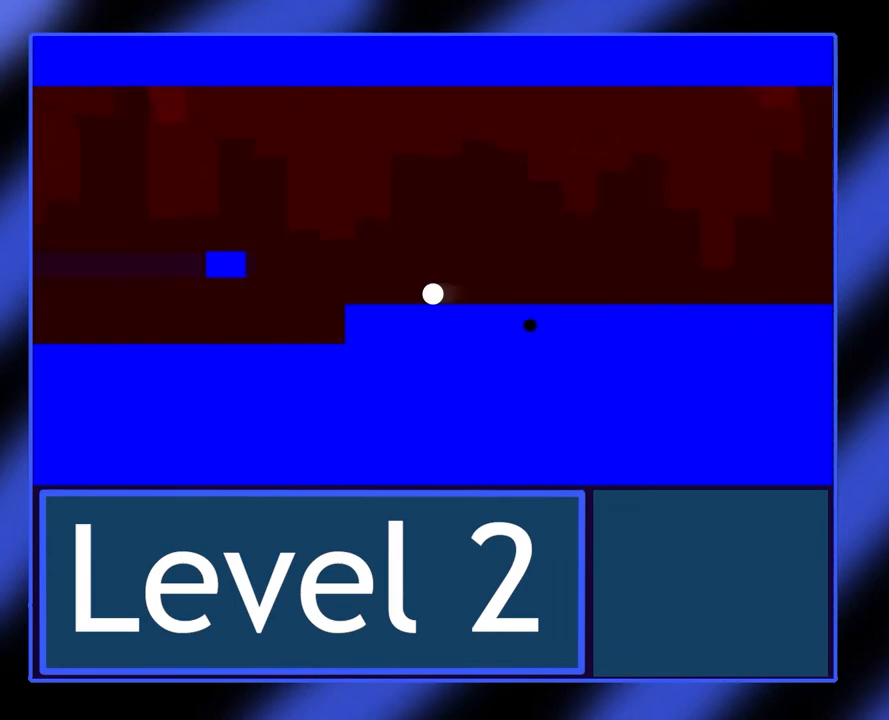
{"buttons": ["A"], "left_stick": "left", "events": [[367, "A", "down"]]}
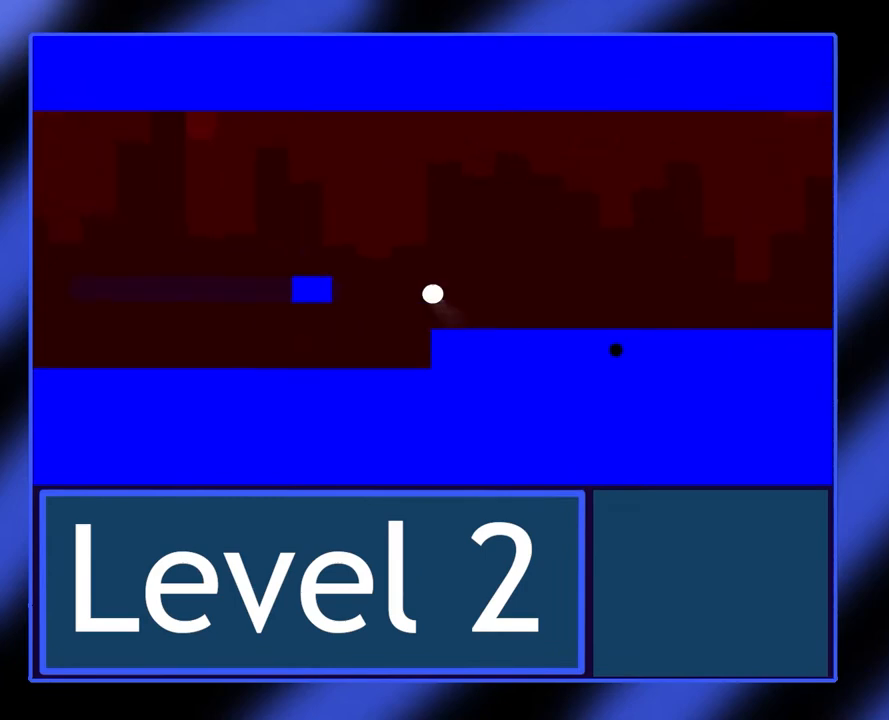
{"buttons": ["A"], "left_stick": "left", "events": []}
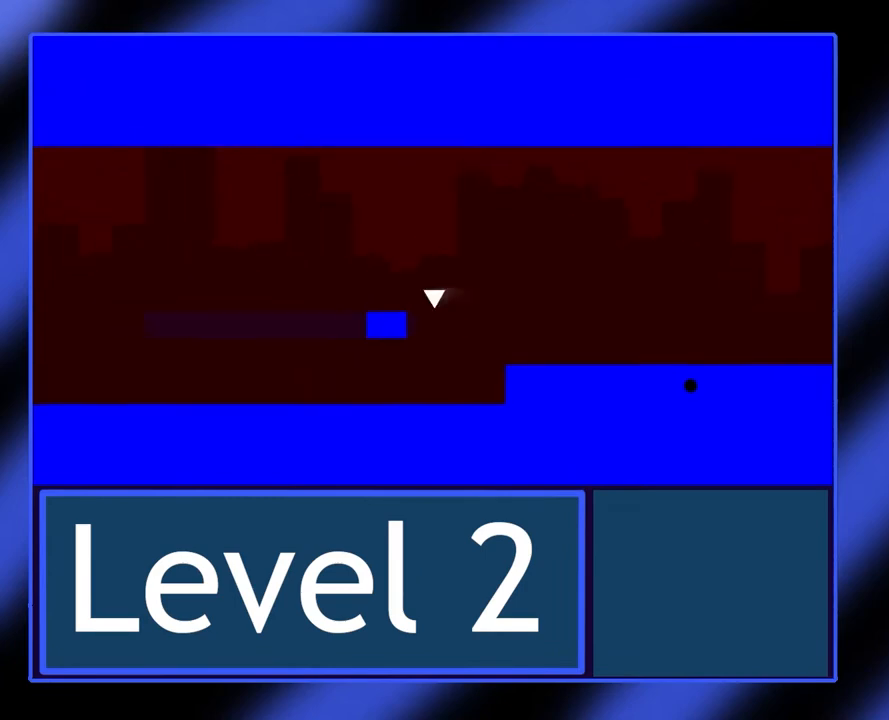
{"buttons": [], "left_stick": "center", "events": [[233, "A", "up"], [467, "left_stick", "center"]]}
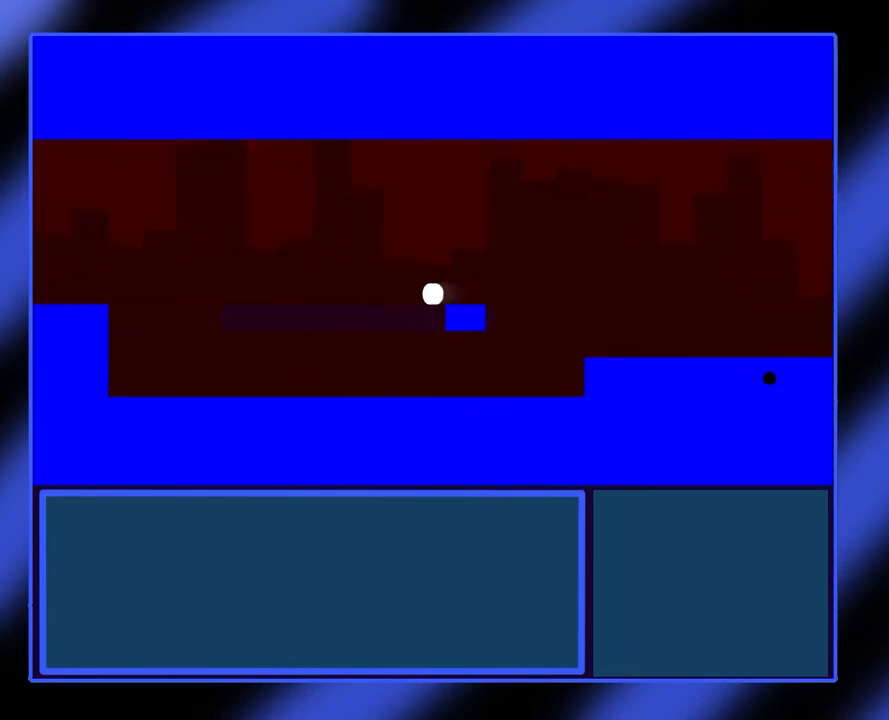
{"buttons": [], "left_stick": "center", "events": [[167, "left_stick", "down-right"], [367, "left_stick", "center"]]}
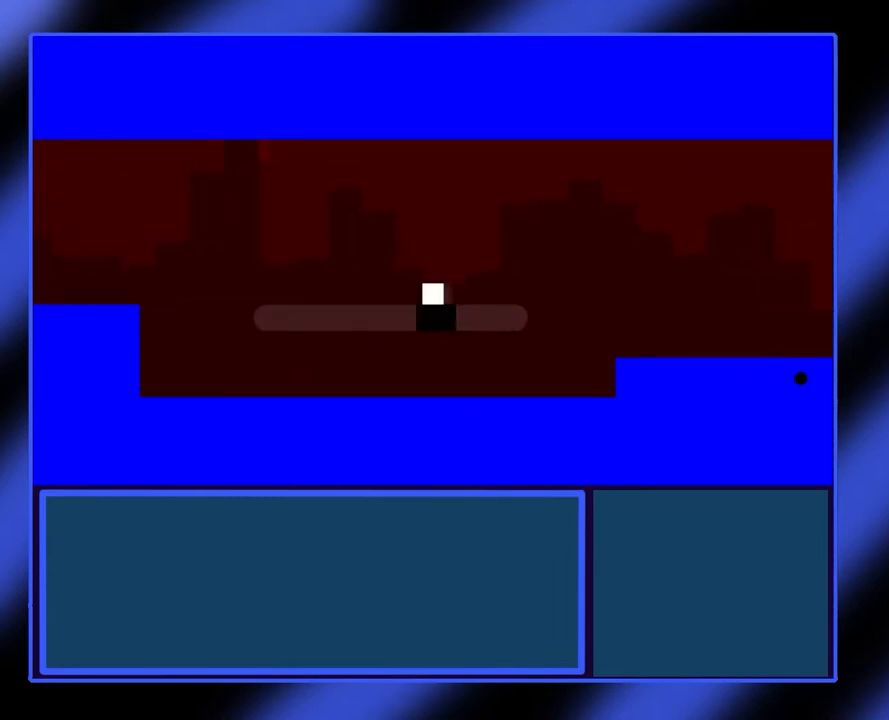
{"buttons": [], "left_stick": "center", "events": []}
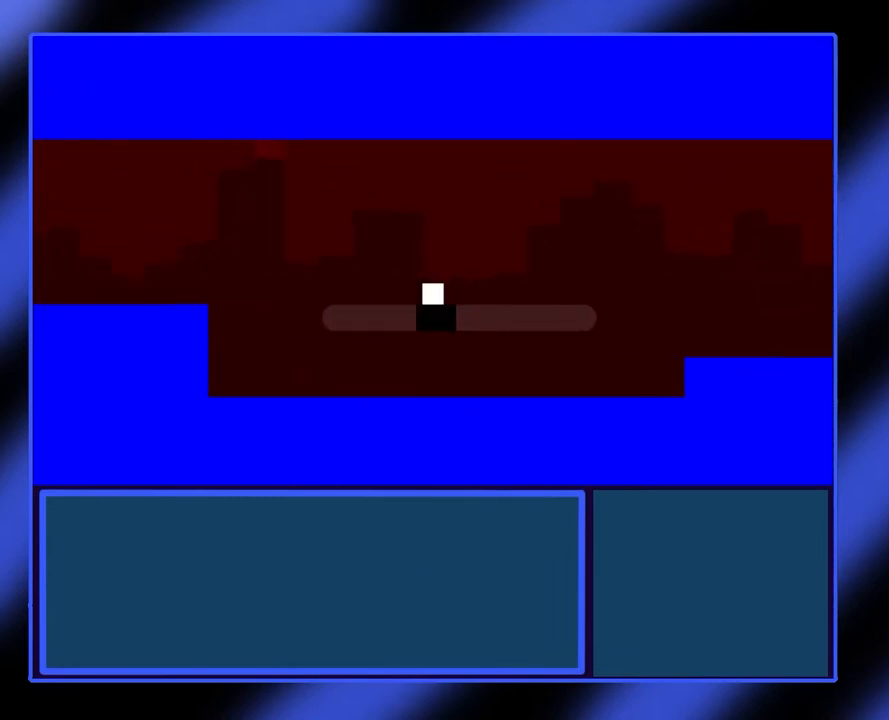
{"buttons": [], "left_stick": "center", "events": []}
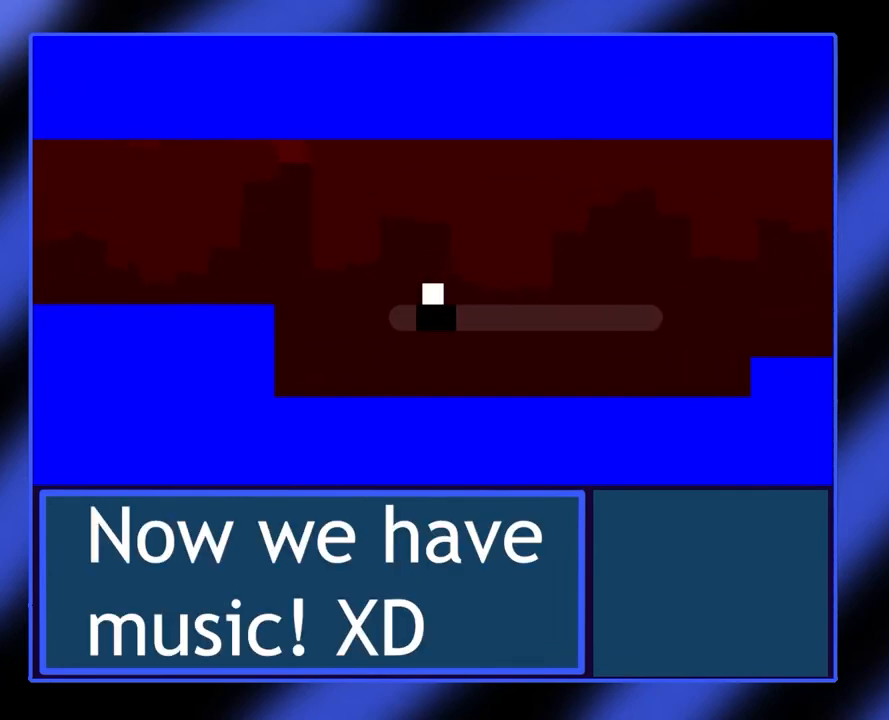
{"buttons": ["A"], "left_stick": "up-left", "events": [[400, "left_stick", "up-left"], [467, "A", "down"]]}
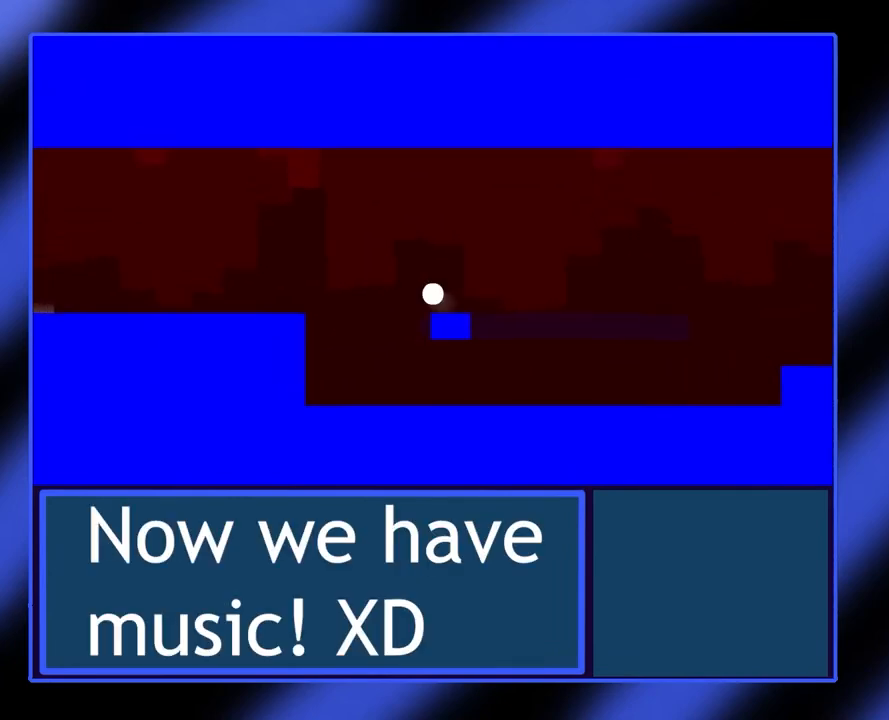
{"buttons": ["A"], "left_stick": "up-left", "events": []}
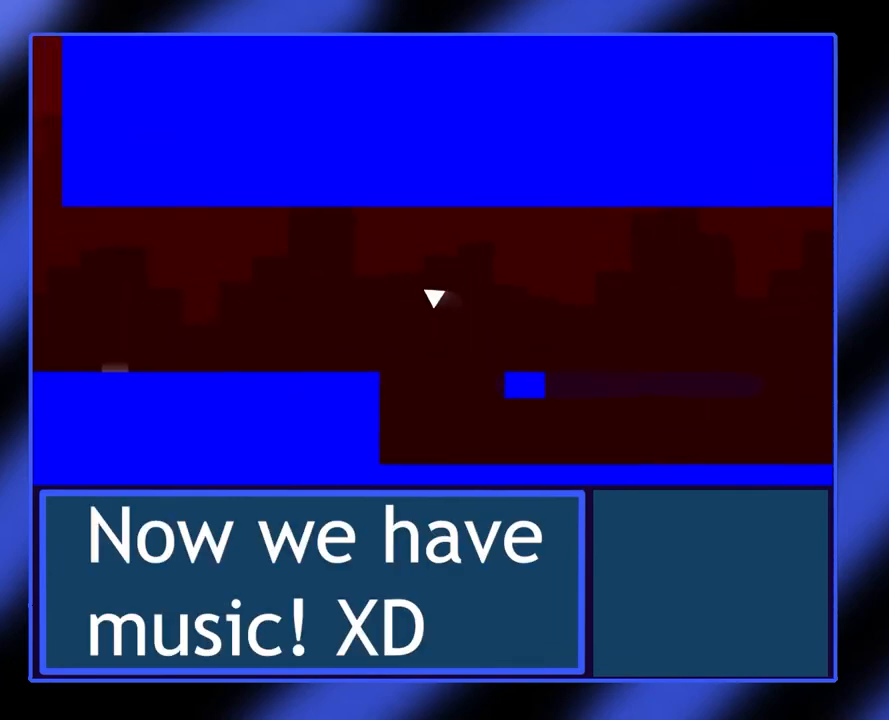
{"buttons": [], "left_stick": "up-left", "events": [[267, "A", "up"]]}
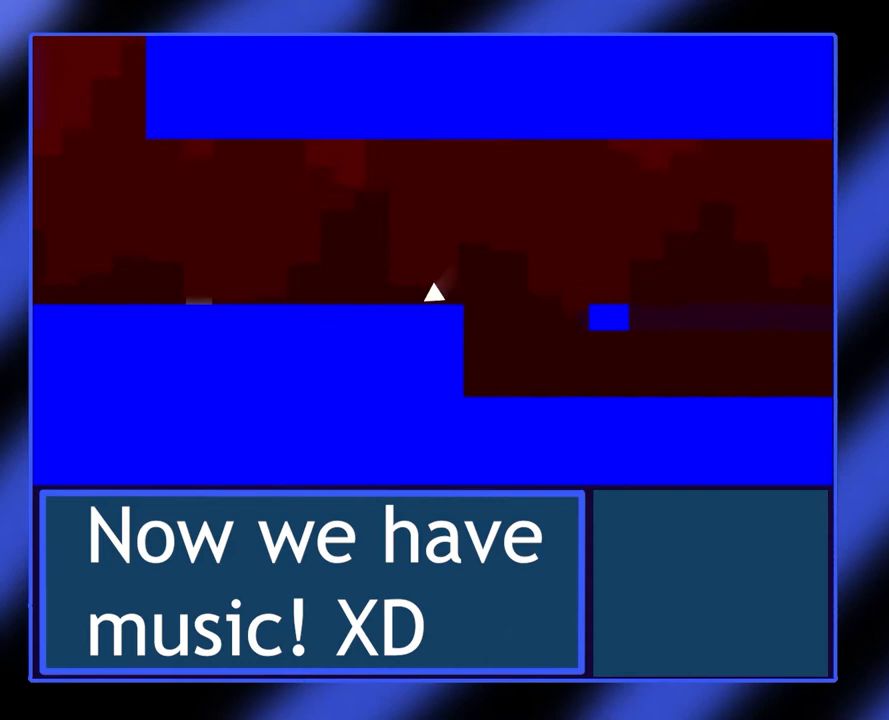
{"buttons": [], "left_stick": "up-left", "events": []}
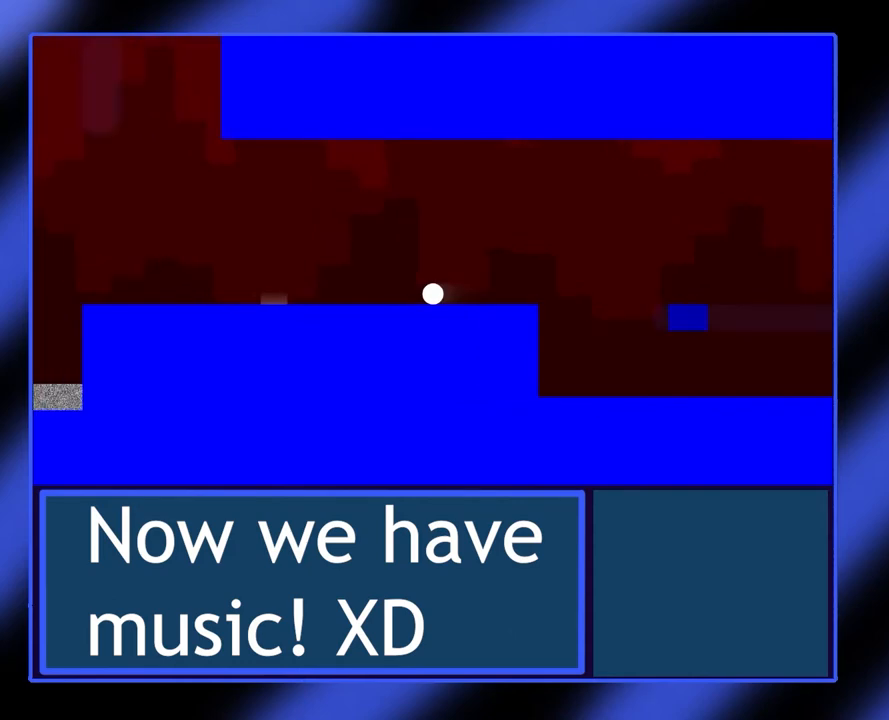
{"buttons": [], "left_stick": "up-left", "events": []}
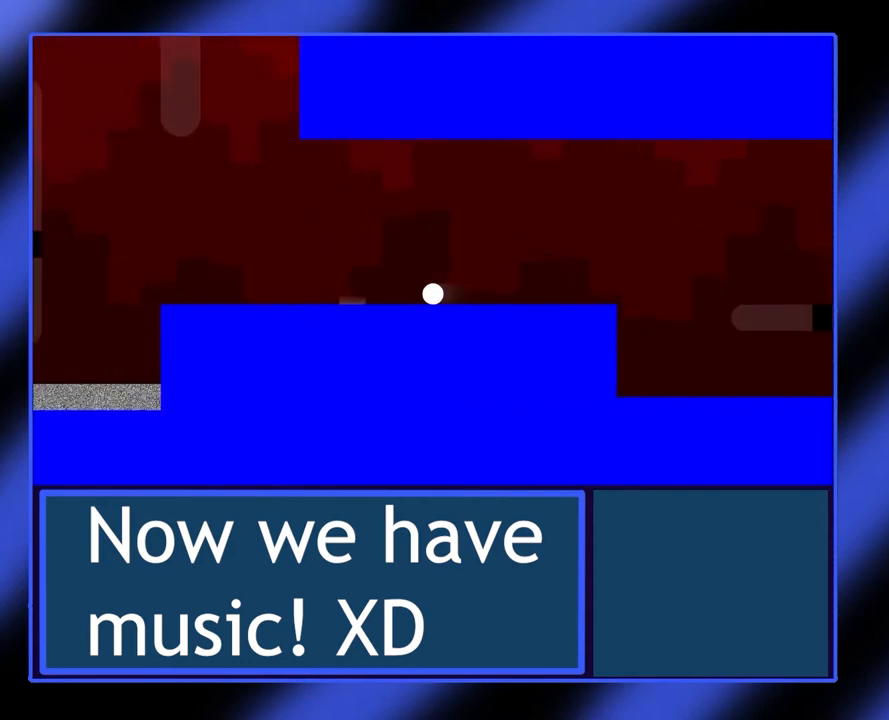
{"buttons": [], "left_stick": "up-left", "events": []}
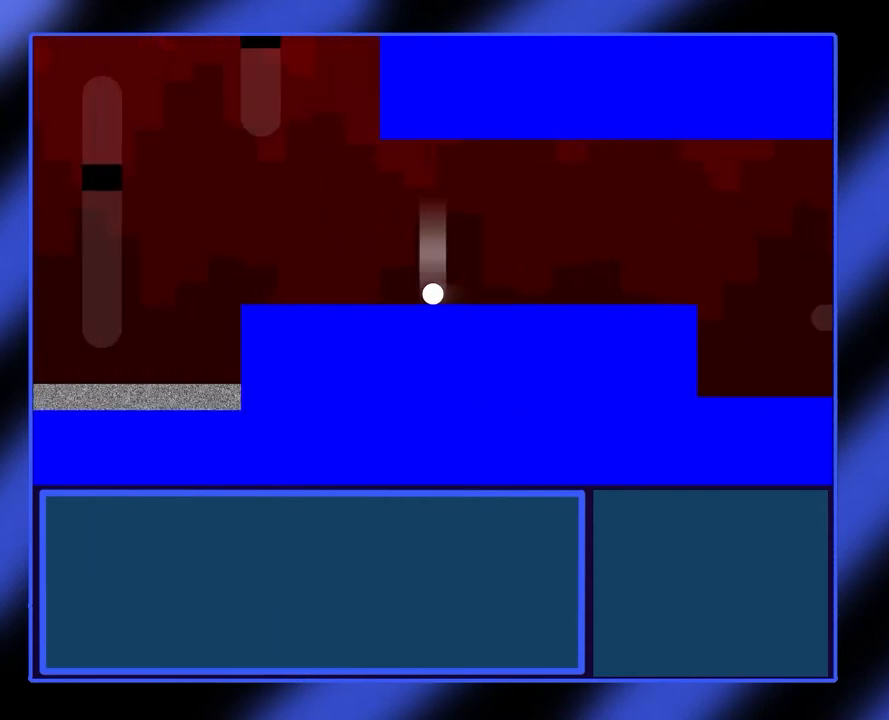
{"buttons": [], "left_stick": "up-left", "events": []}
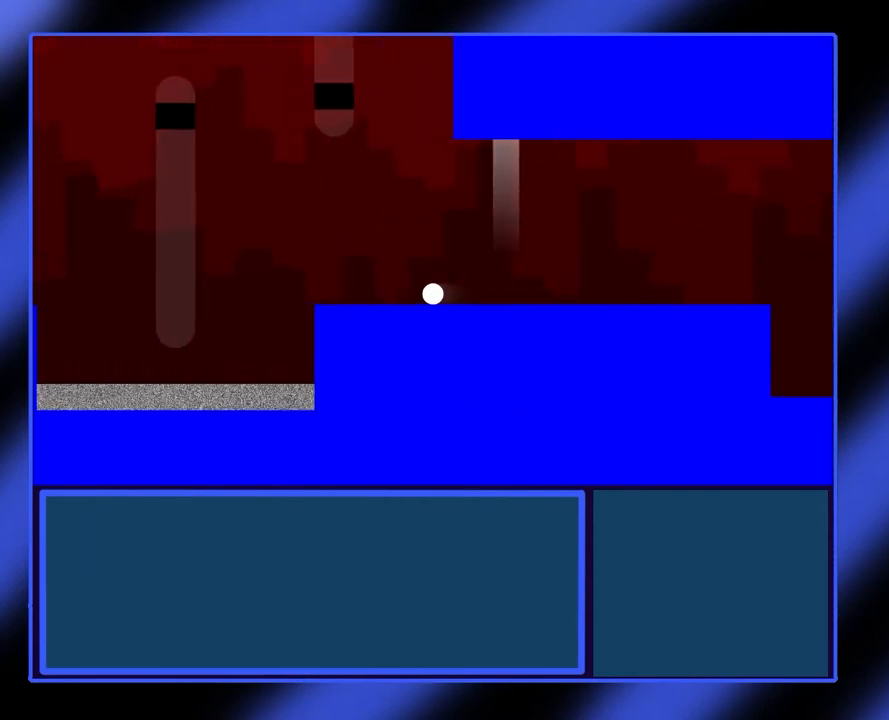
{"buttons": [], "left_stick": "center", "events": [[300, "left_stick", "center"]]}
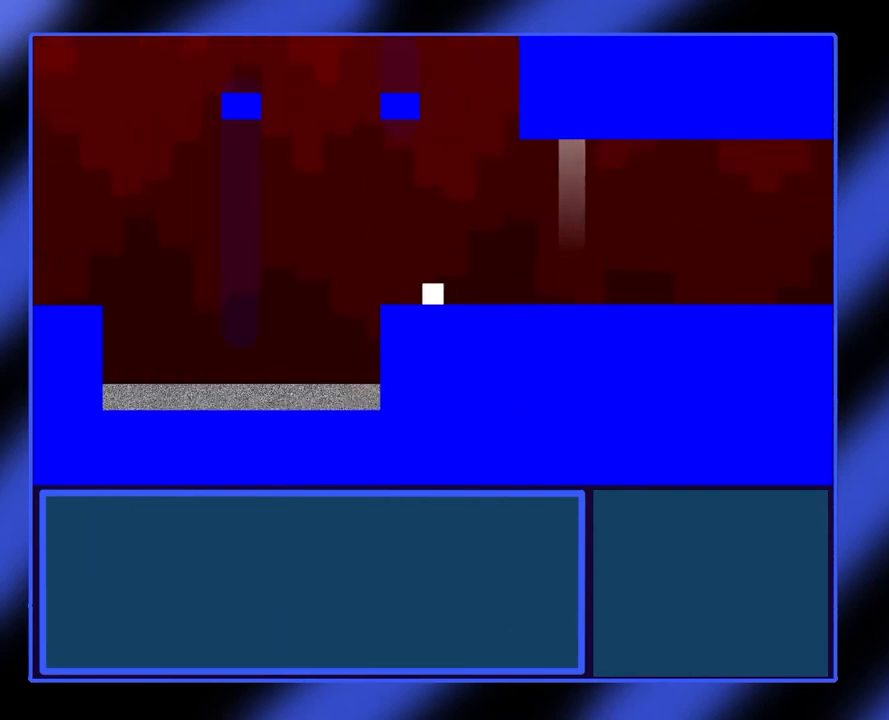
{"buttons": [], "left_stick": "center", "events": []}
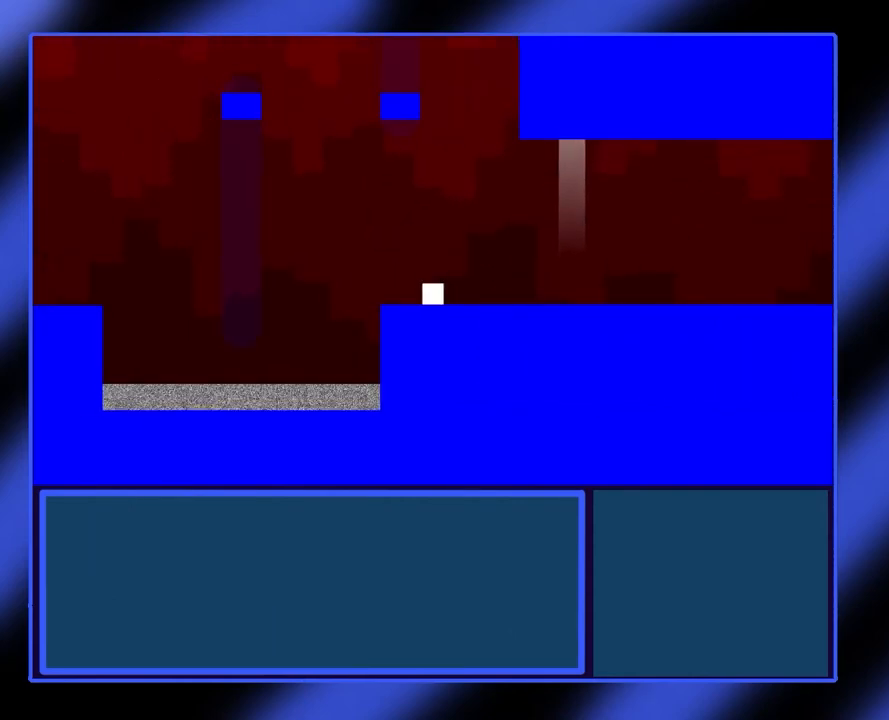
{"buttons": [], "left_stick": "center", "events": []}
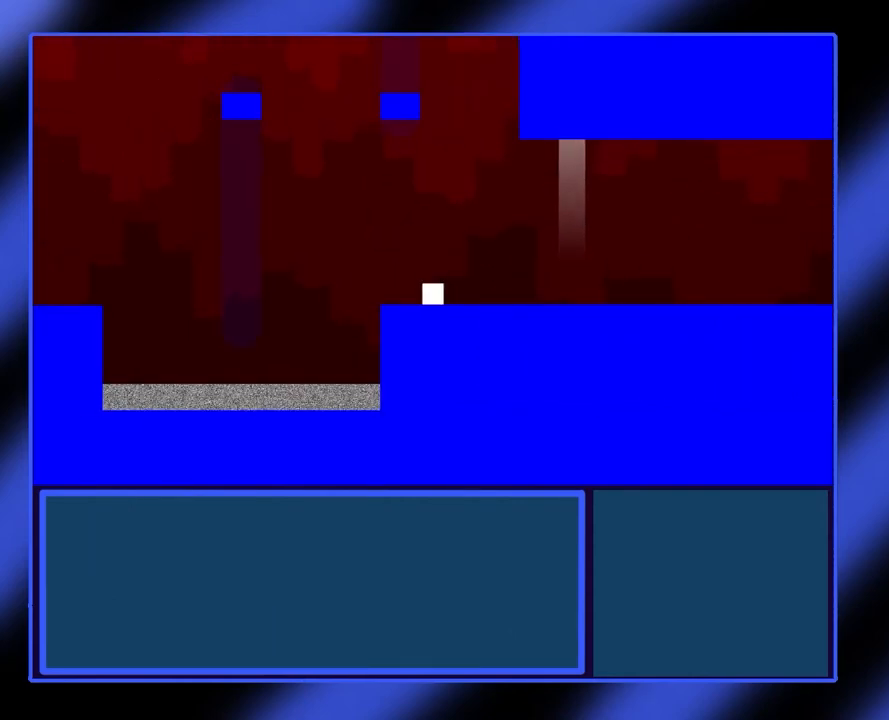
{"buttons": [], "left_stick": "center", "events": []}
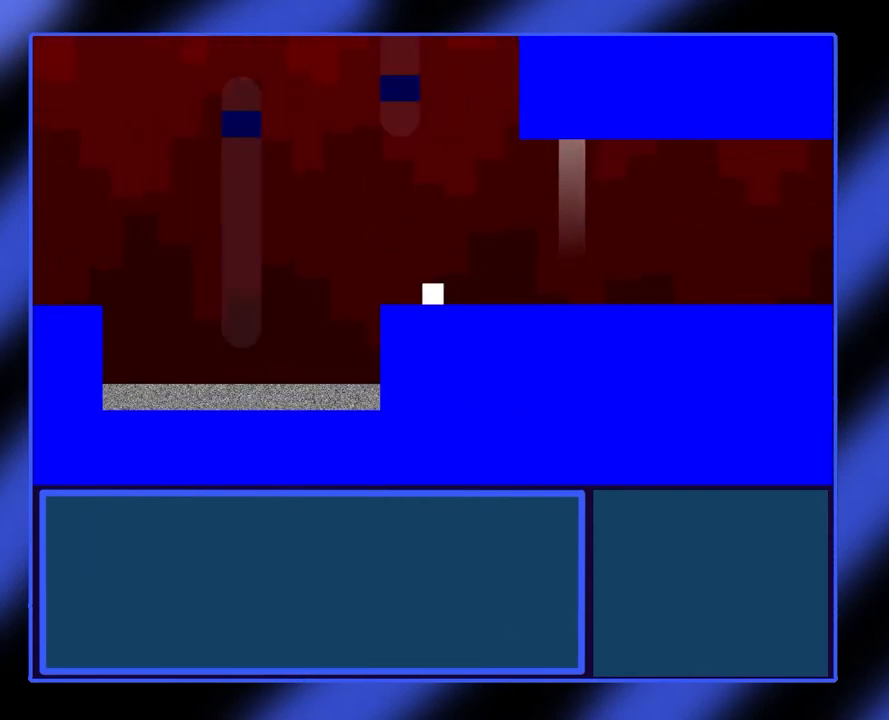
{"buttons": [], "left_stick": "center", "events": []}
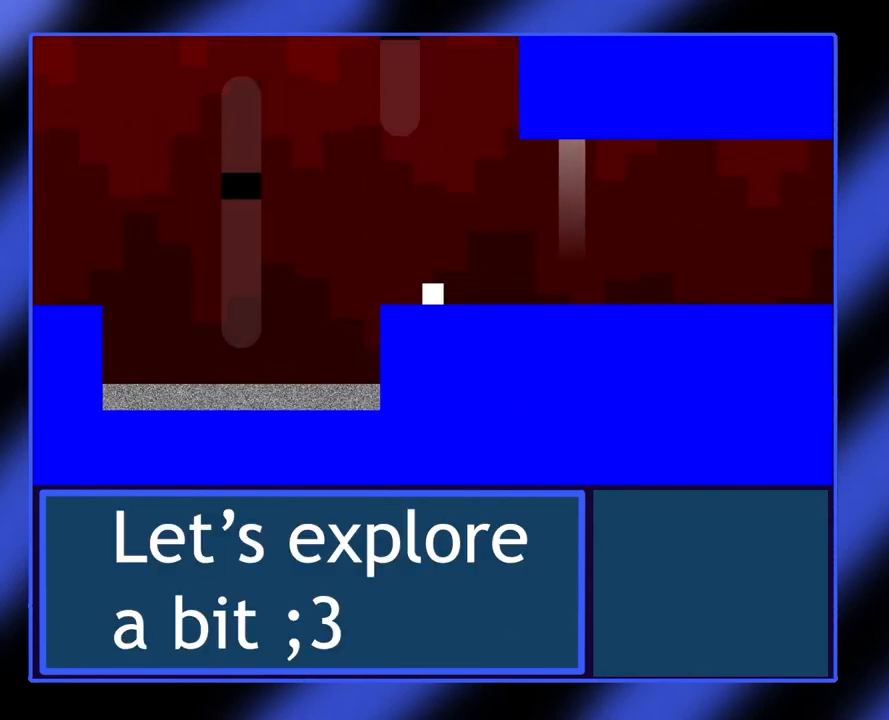
{"buttons": [], "left_stick": "left", "events": [[467, "left_stick", "left"]]}
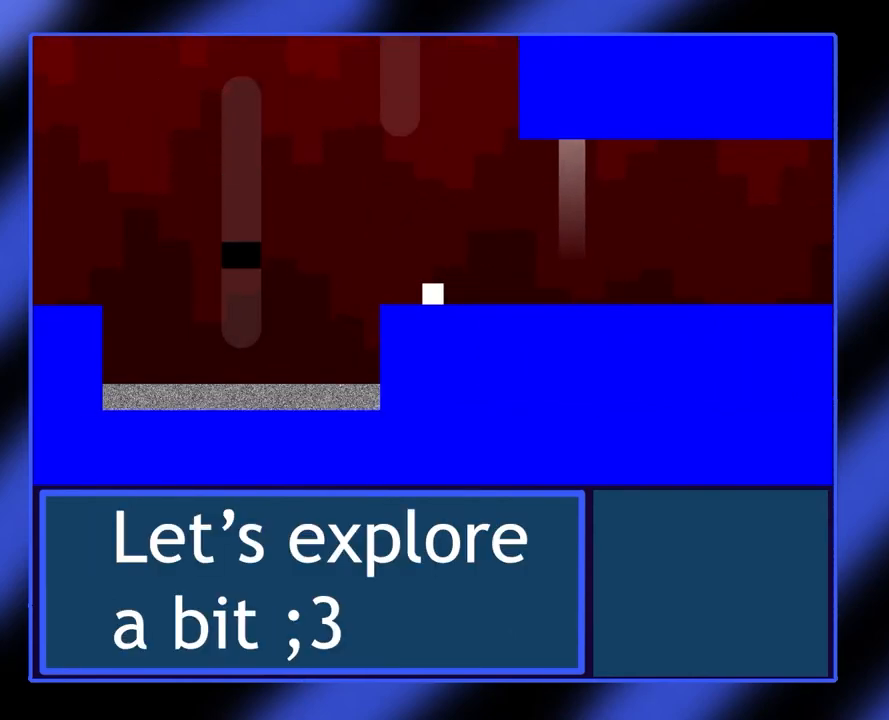
{"buttons": ["A"], "left_stick": "left", "events": [[300, "A", "down"]]}
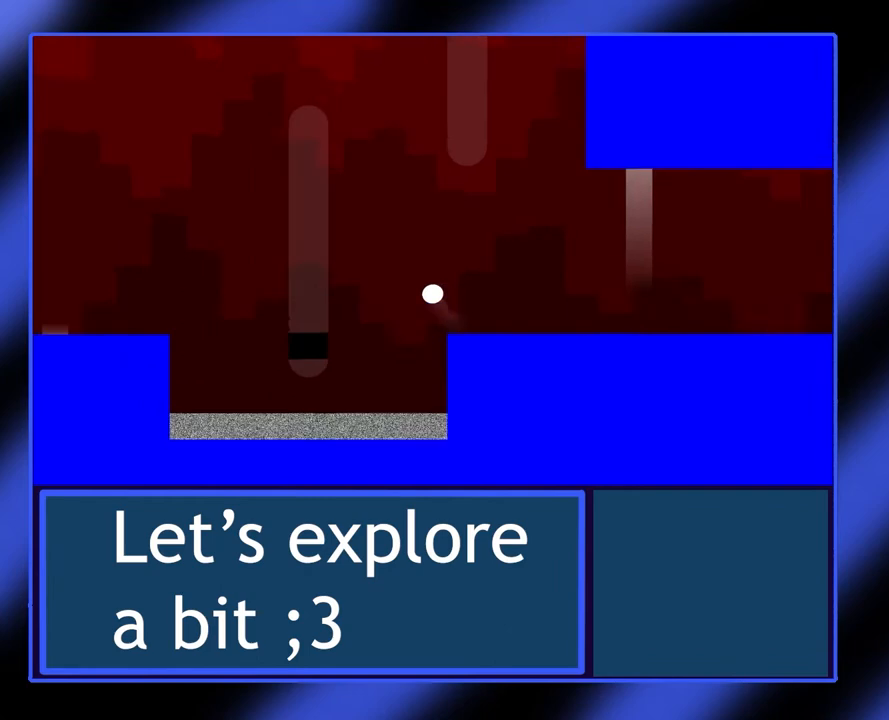
{"buttons": [], "left_stick": "left", "events": [[433, "A", "up"]]}
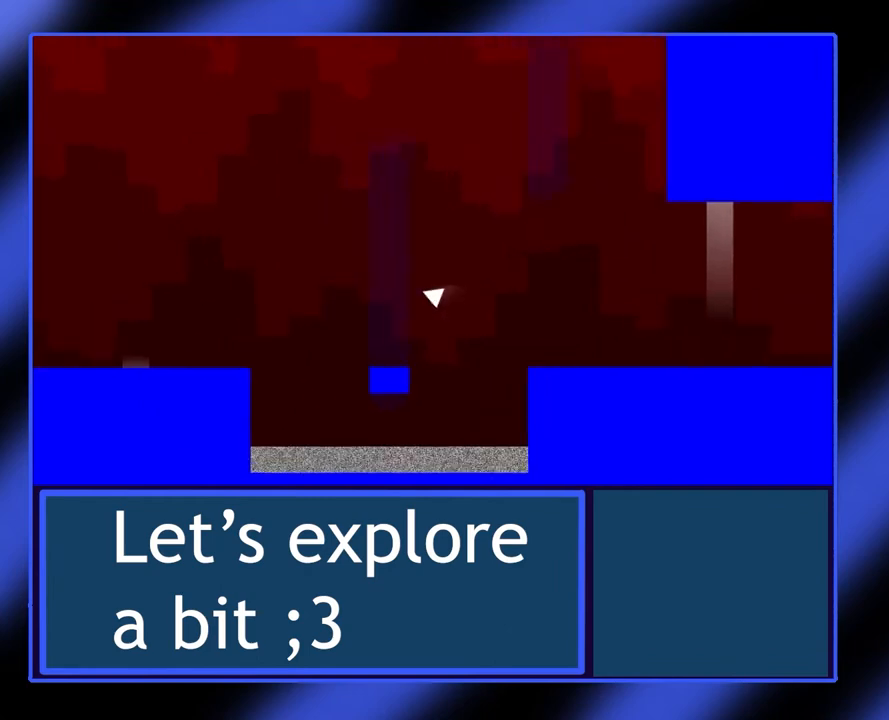
{"buttons": [], "left_stick": "center", "events": [[233, "left_stick", "center"]]}
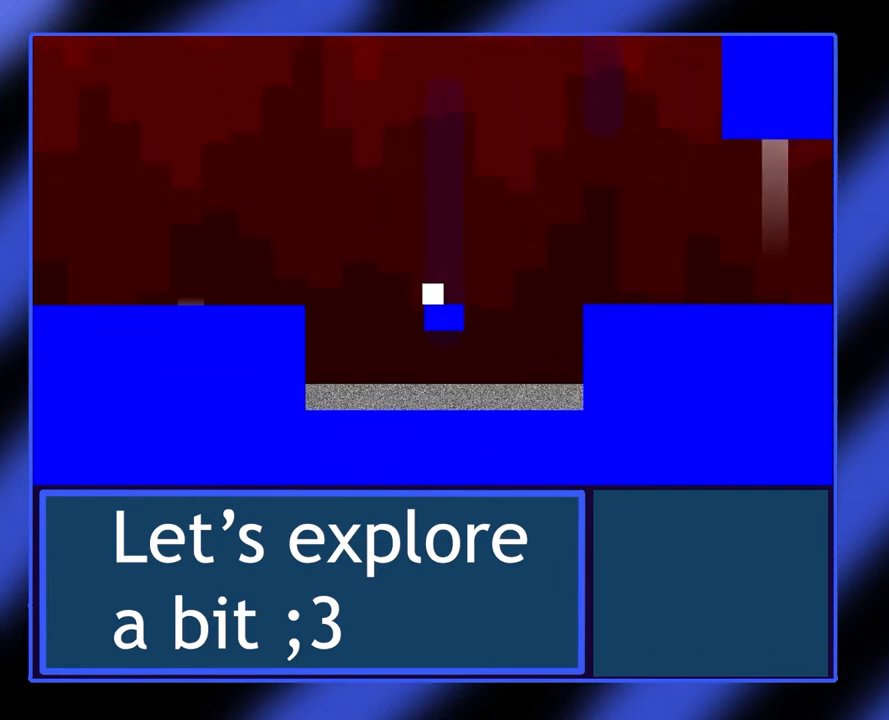
{"buttons": [], "left_stick": "center", "events": []}
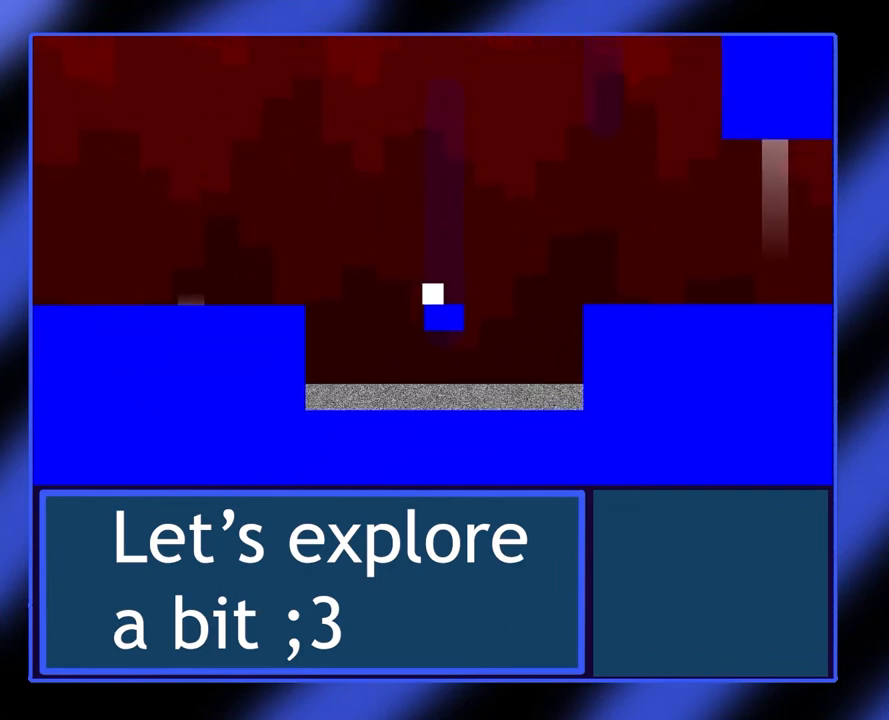
{"buttons": [], "left_stick": "center", "events": []}